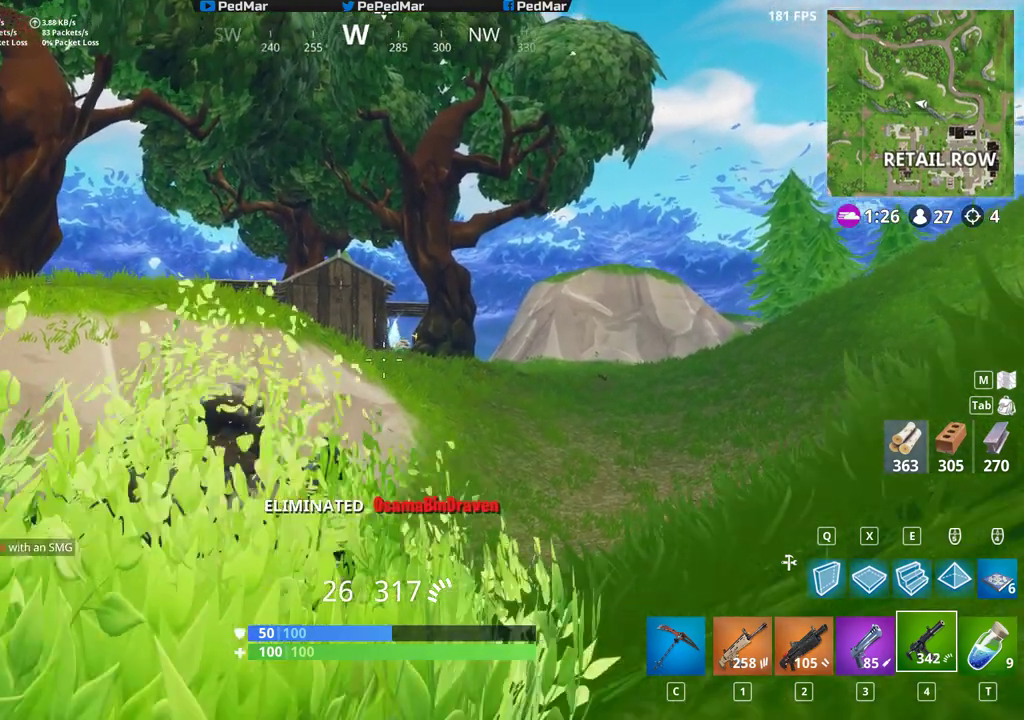
Gameplay with keyboard and mouse; each line is a JSON object with the keys and mouse buttons held at the frame after it. "events" lists presses ("down") and releases ("up") of "a", "c", "ctrl", "d", "e", "f", "r", "s", "shift", "space", "tab", "w", "x", "z", "mouse_left" and "mouse_right" between this image and that frame as [ms after this image, input, new state], when the widget could be followed in between. "mouse_left", "mouse_right" = the "left", "right" buttons of the "mouse" list. No other keys are recorded. Not read: mouse_mb4 mouse_mb5 mouse_move mouse_wheel q.
{"keys": ["r"], "mouse": [], "events": [[33, "mouse_left", "up"], [500, "r", "down"]]}
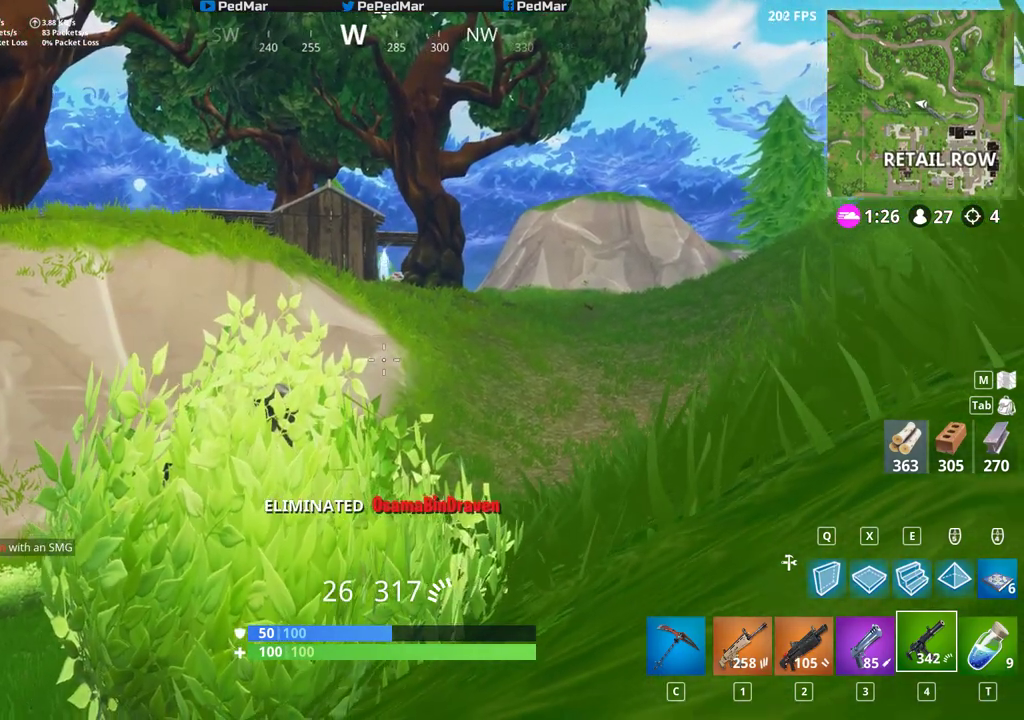
{"keys": [], "mouse": [], "events": [[67, "r", "up"]]}
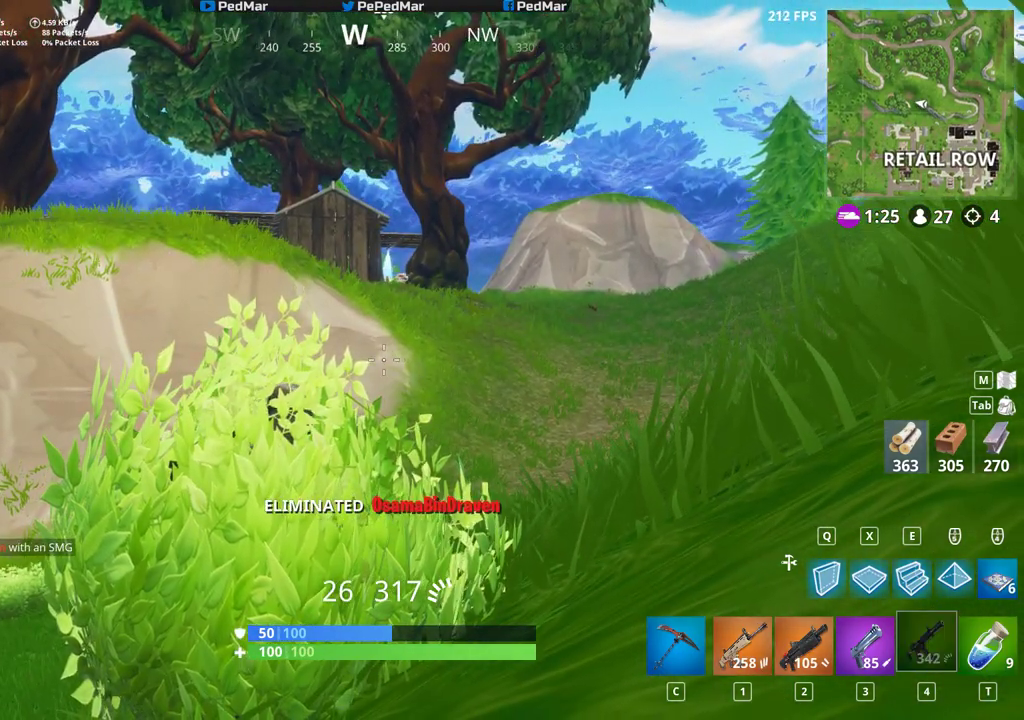
{"keys": [], "mouse": [], "events": []}
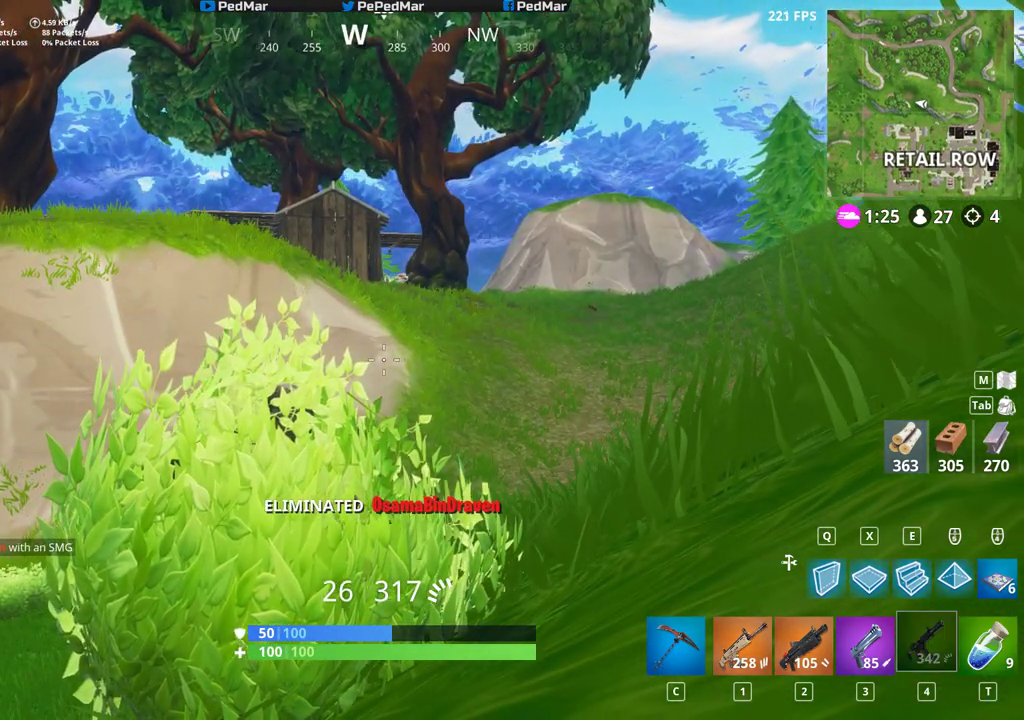
{"keys": [], "mouse": [], "events": []}
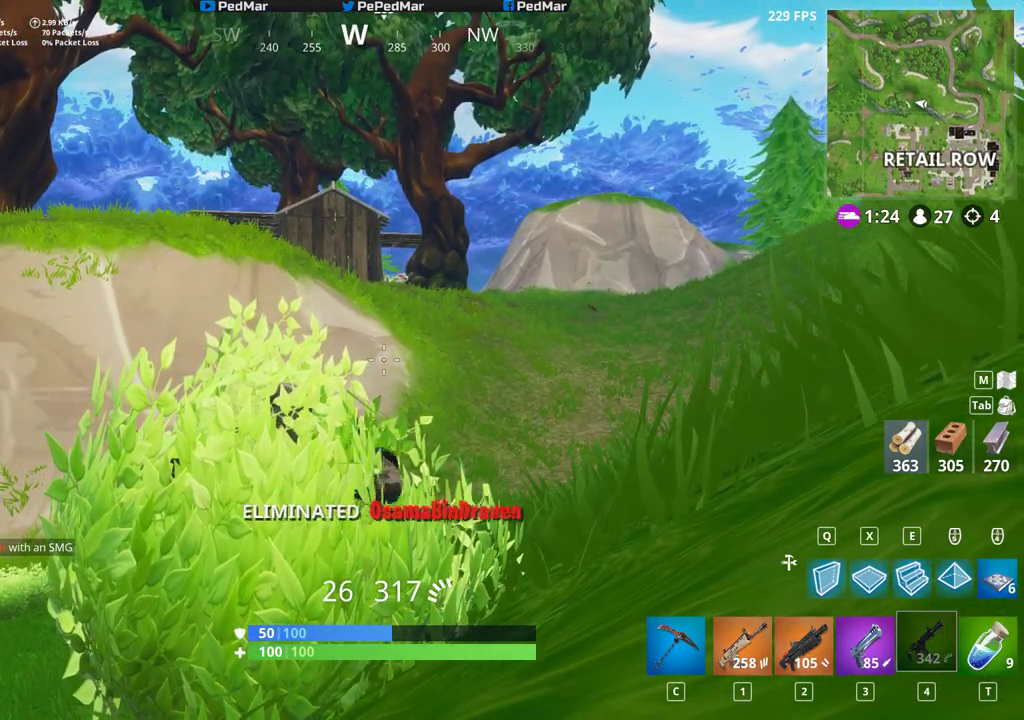
{"keys": [], "mouse": [], "events": []}